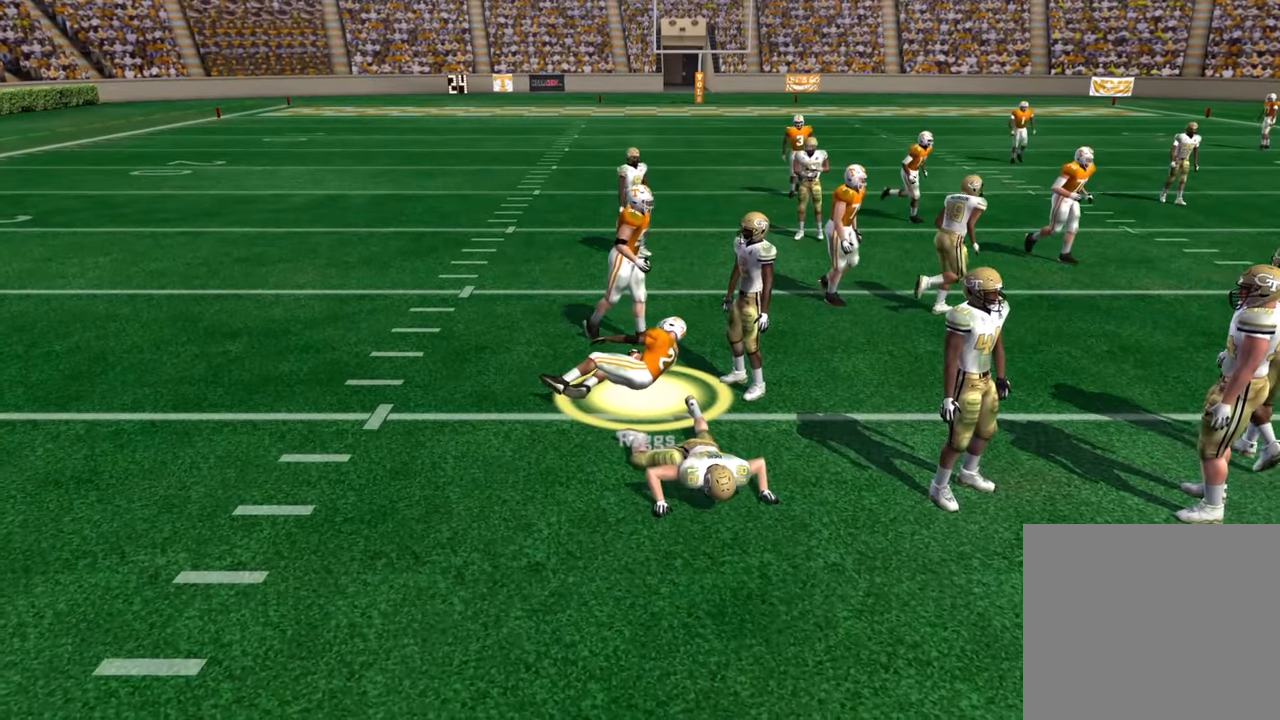
Gameplay with a controller (PlayStation layout); each line is a JSON object with the inputs held at the frame after it. "events" lists button and stick changes between this image and that frame as [ms after this image, input, new state], when the widget could be followed in between.
{"buttons": ["R3"], "left_stick": "left", "right_stick": "center", "events": [[100, "CROSS", "up"], [283, "left_stick", "left"], [467, "R3", "down"]]}
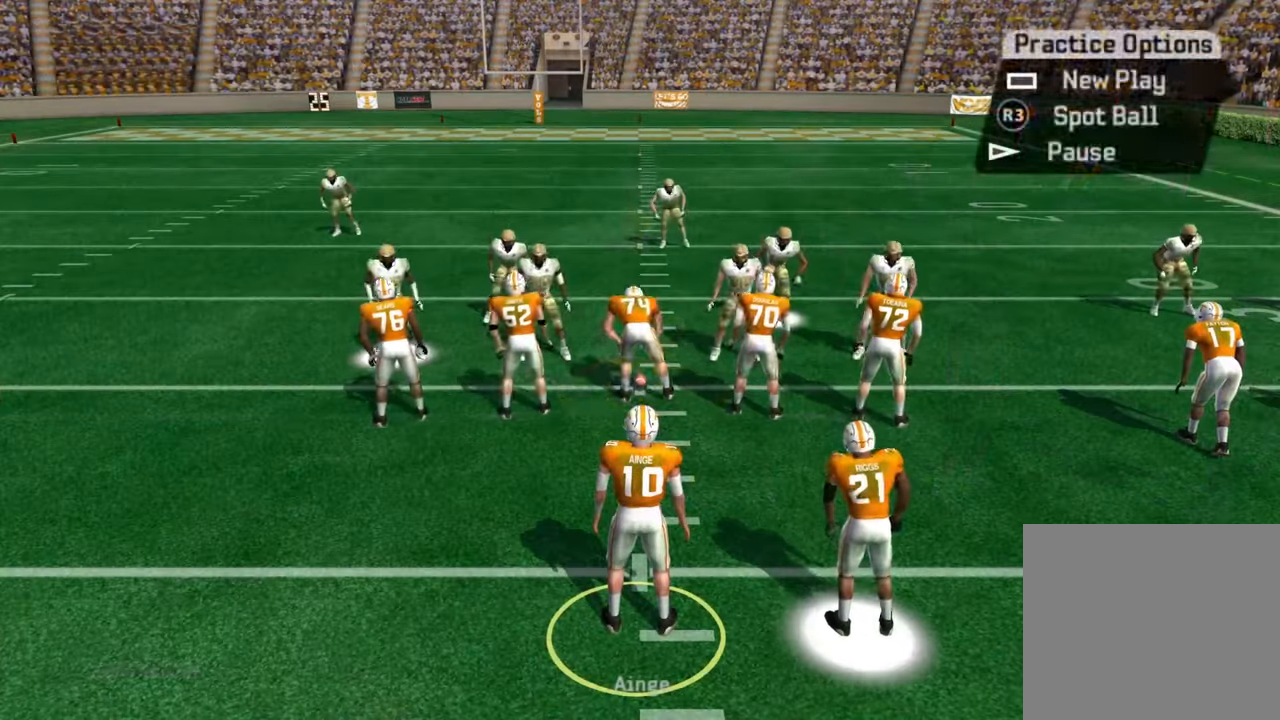
{"buttons": [], "left_stick": "left", "right_stick": "center", "events": [[167, "R3", "up"]]}
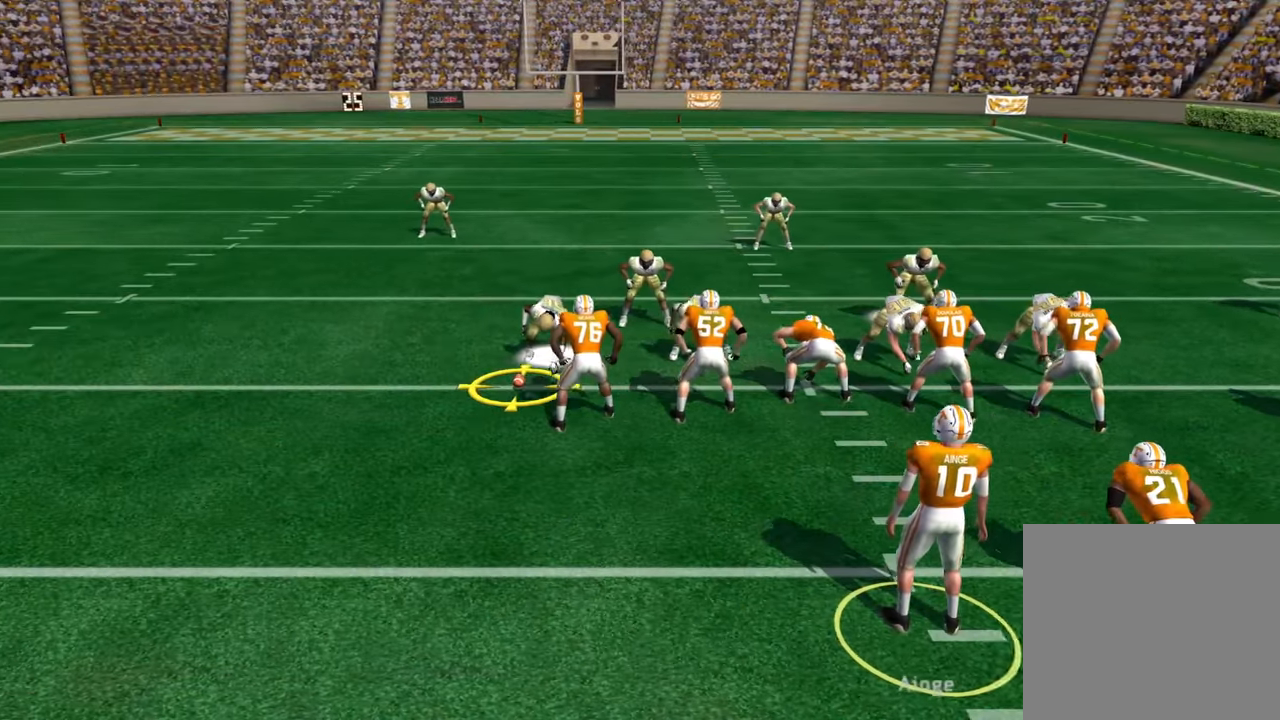
{"buttons": [], "left_stick": "left", "right_stick": "center", "events": []}
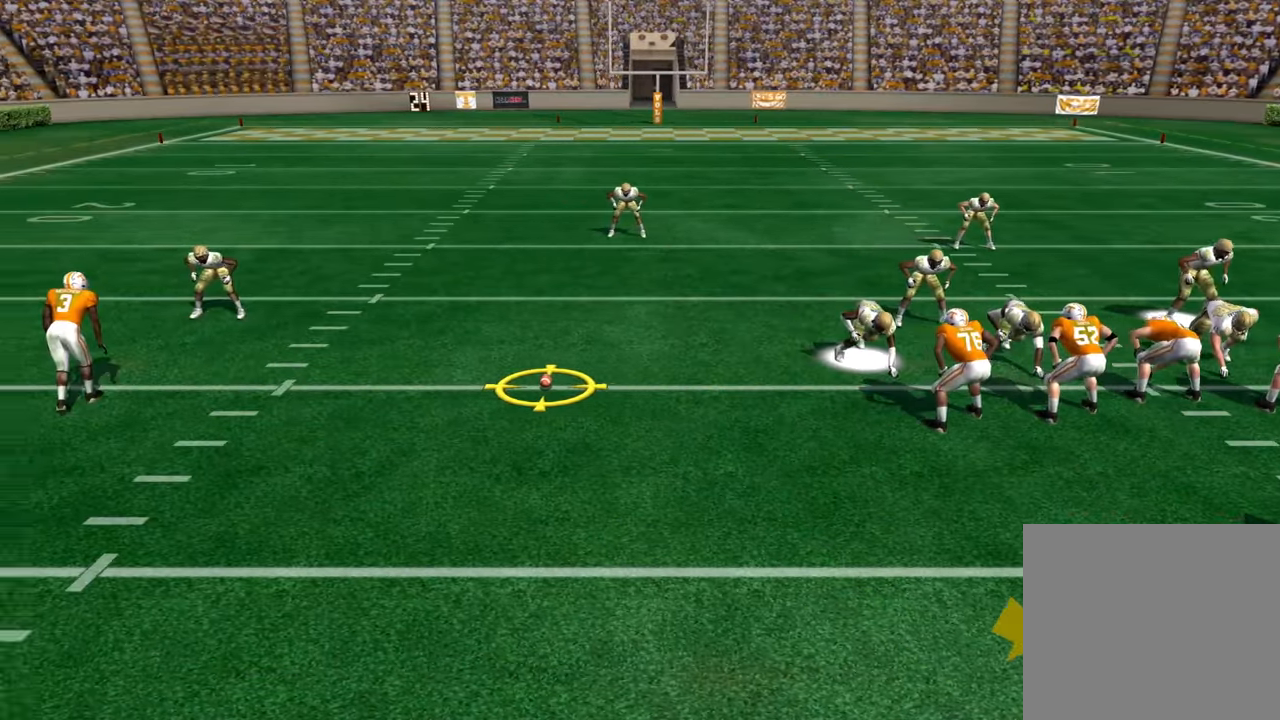
{"buttons": ["CROSS"], "left_stick": "left", "right_stick": "center", "events": [[467, "CROSS", "down"]]}
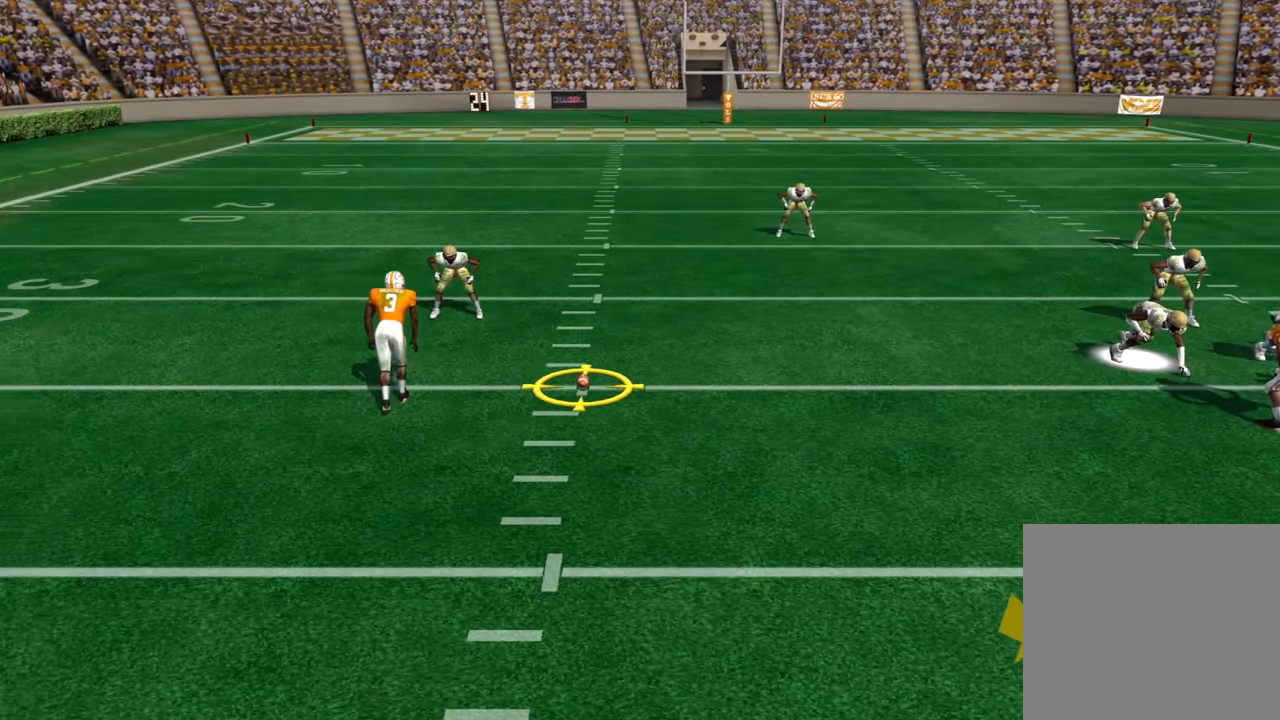
{"buttons": [], "left_stick": "center", "right_stick": "center", "events": [[100, "CROSS", "up"], [117, "left_stick", "center"], [150, "CROSS", "down"], [300, "CROSS", "up"]]}
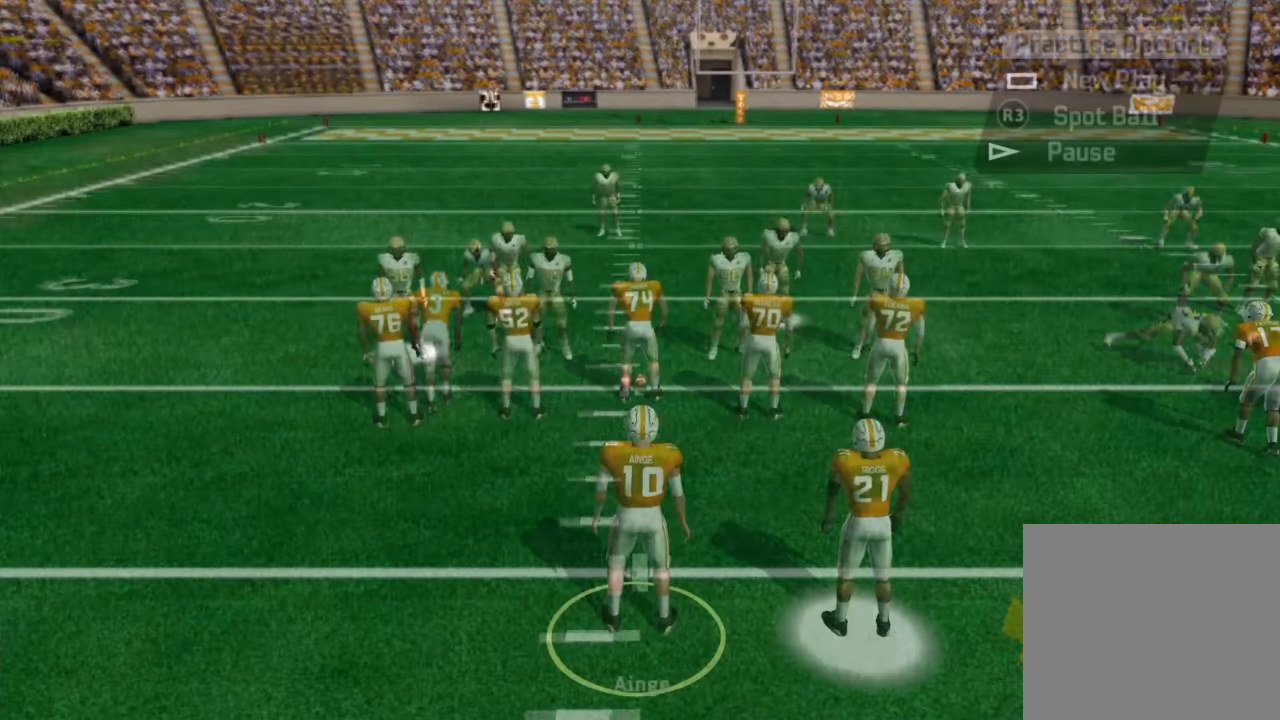
{"buttons": [], "left_stick": "center", "right_stick": "center", "events": []}
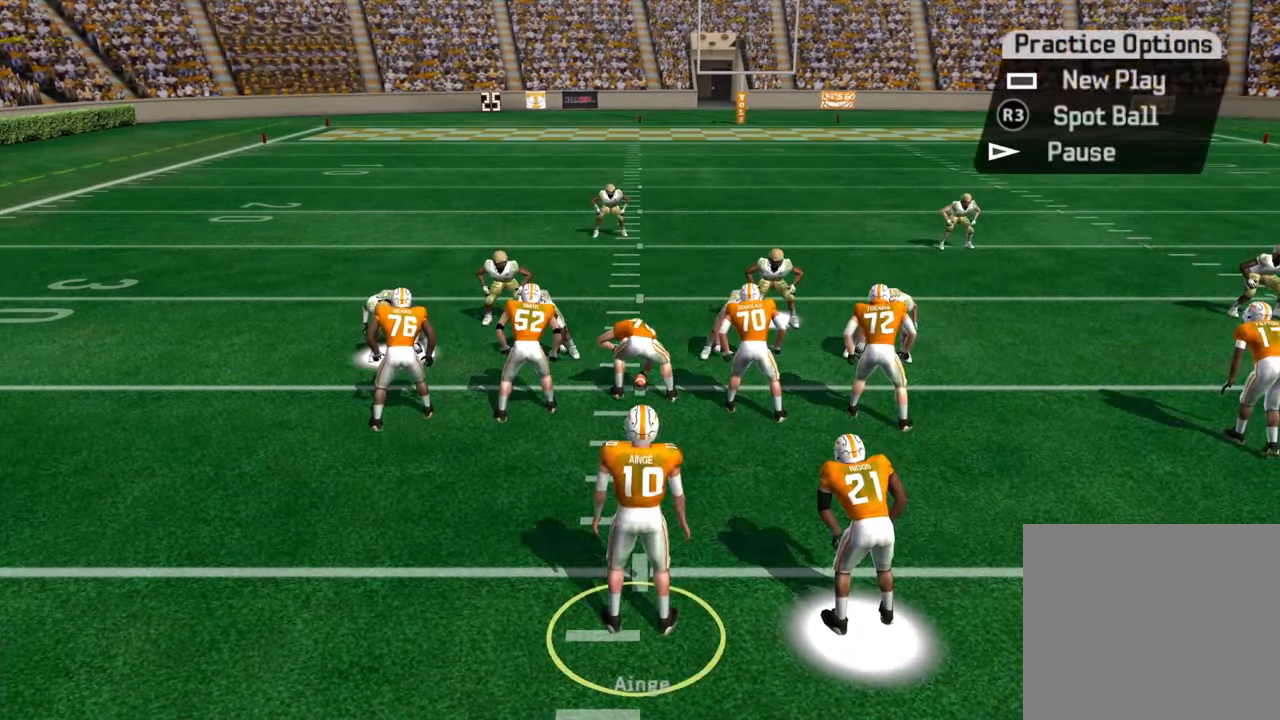
{"buttons": [], "left_stick": "center", "right_stick": "center", "events": []}
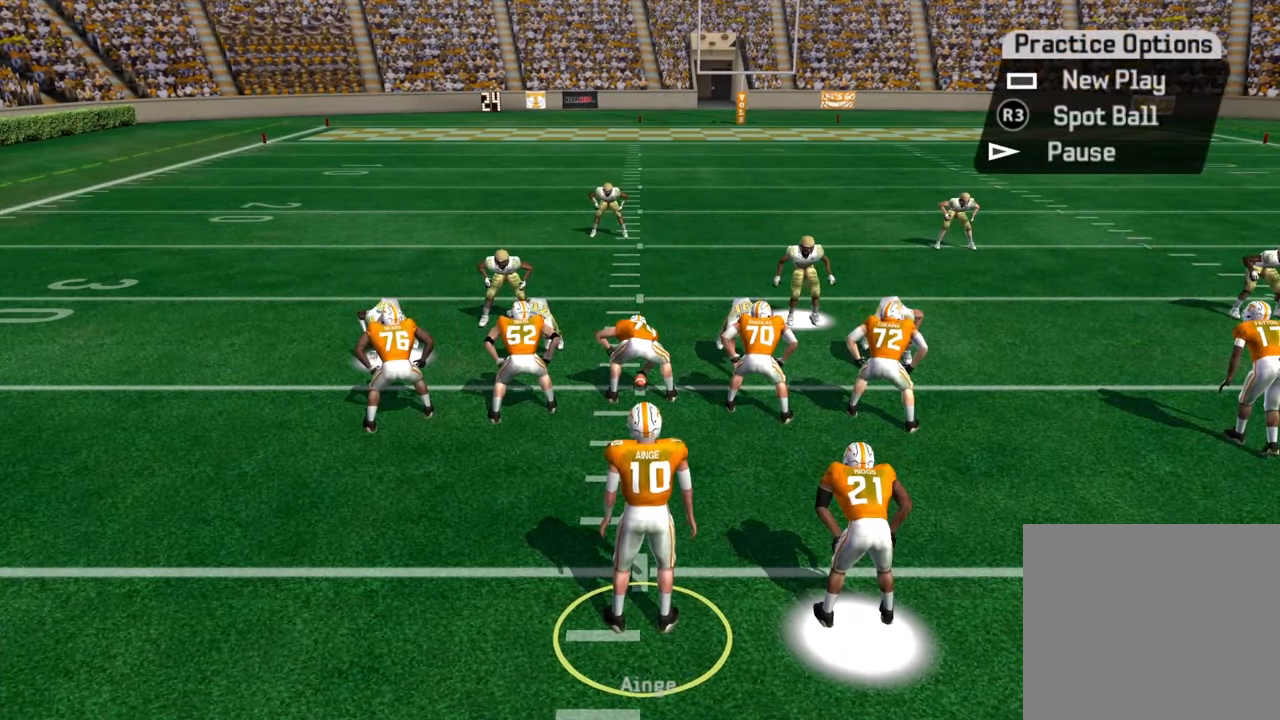
{"buttons": [], "left_stick": "center", "right_stick": "center", "events": [[133, "CROSS", "down"], [317, "CROSS", "up"]]}
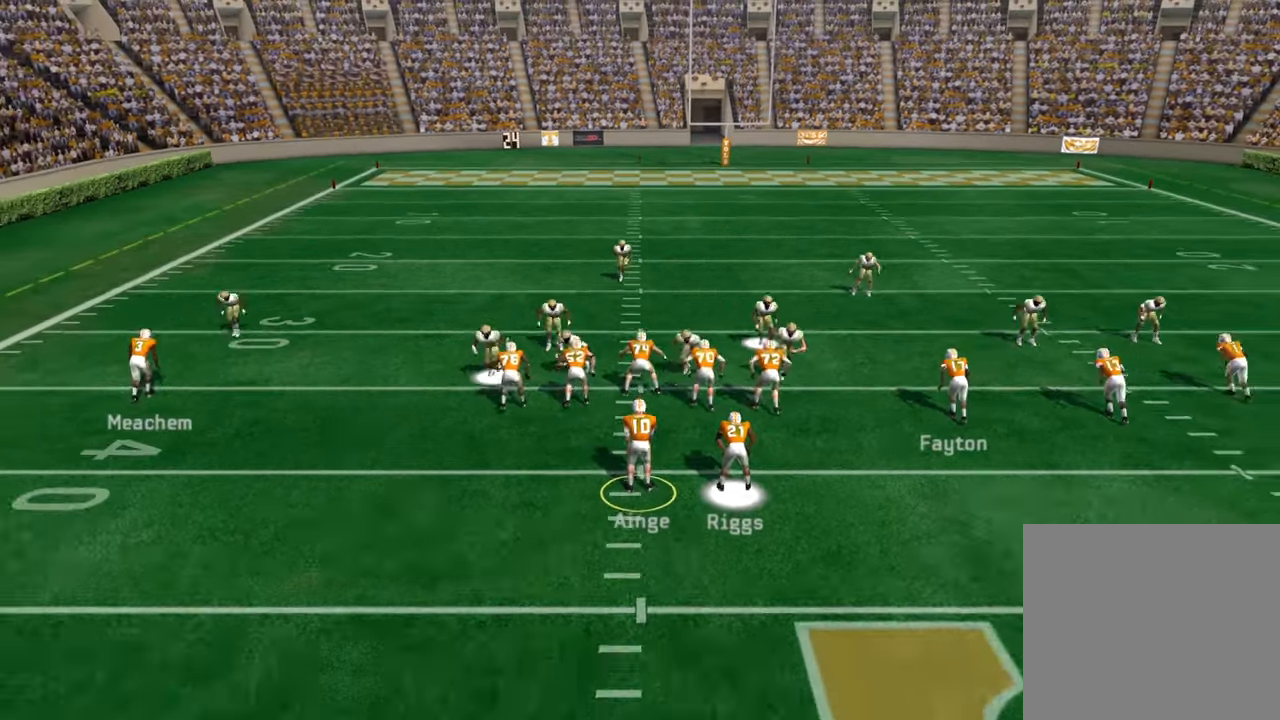
{"buttons": [], "left_stick": "down", "right_stick": "center", "events": [[217, "left_stick", "down"]]}
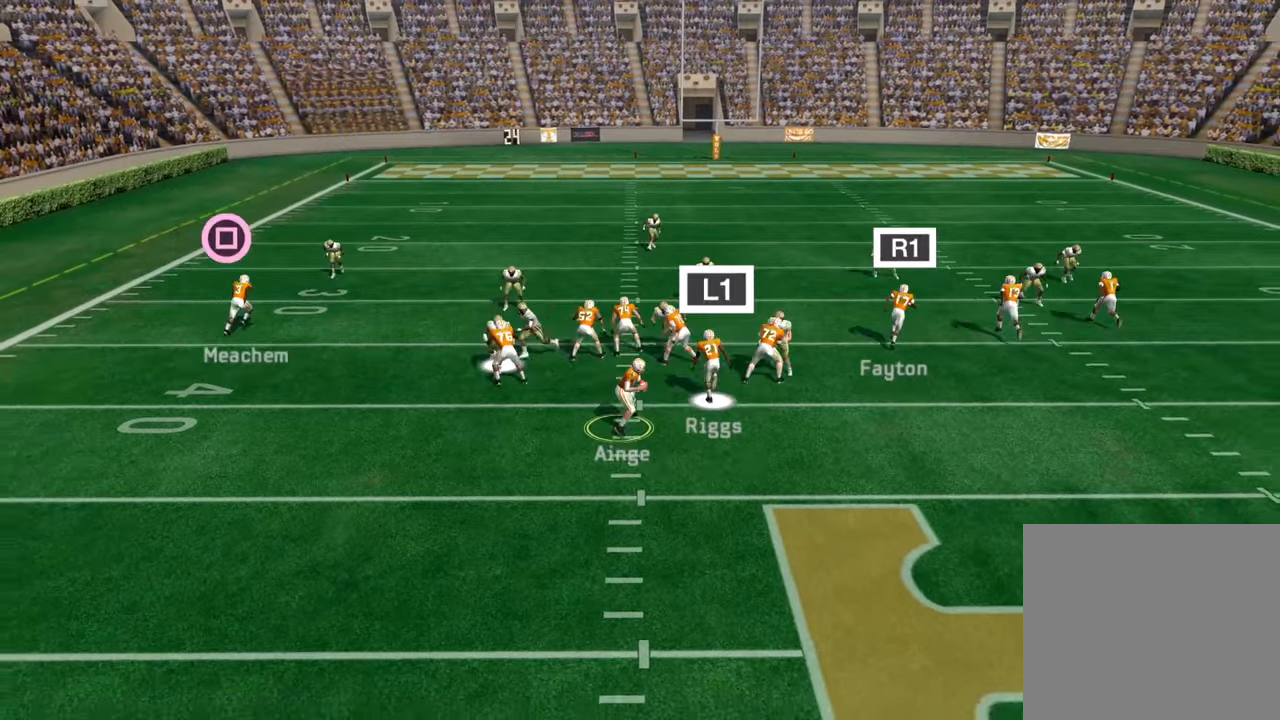
{"buttons": [], "left_stick": "down", "right_stick": "center", "events": []}
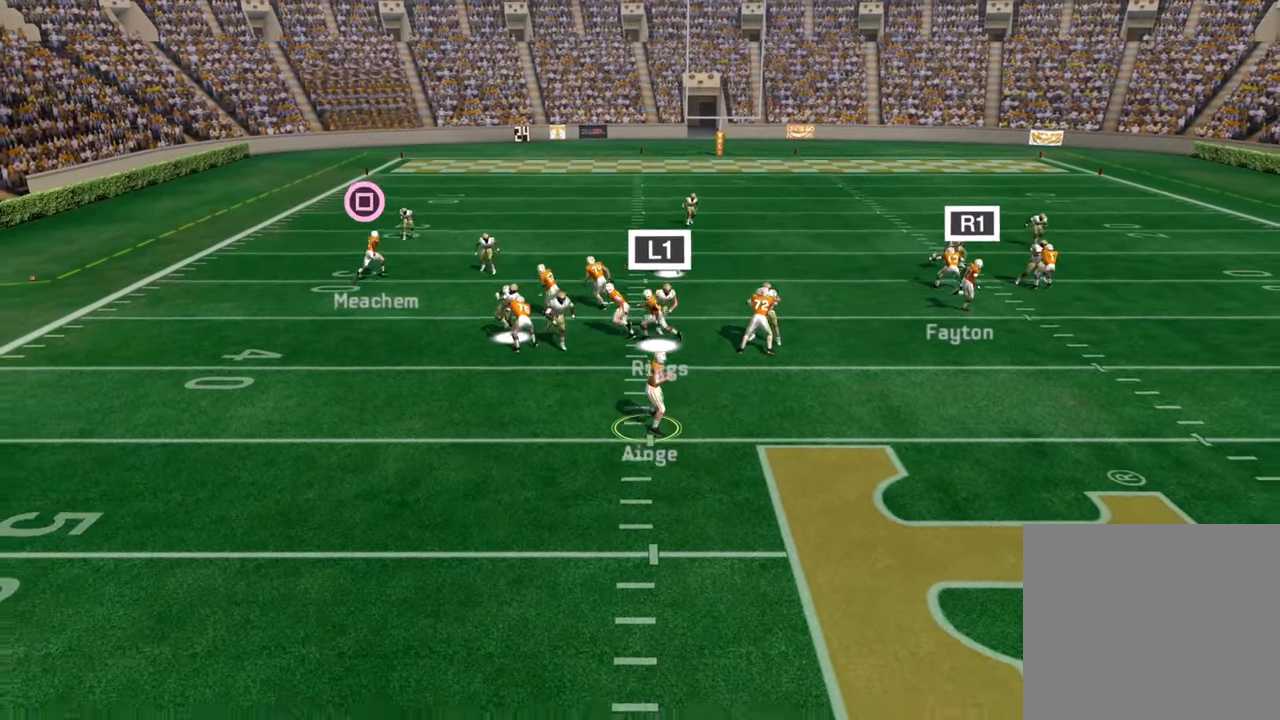
{"buttons": ["L1", "L3"], "left_stick": "down", "right_stick": "center", "events": [[434, "L3", "down"], [450, "L1", "down"]]}
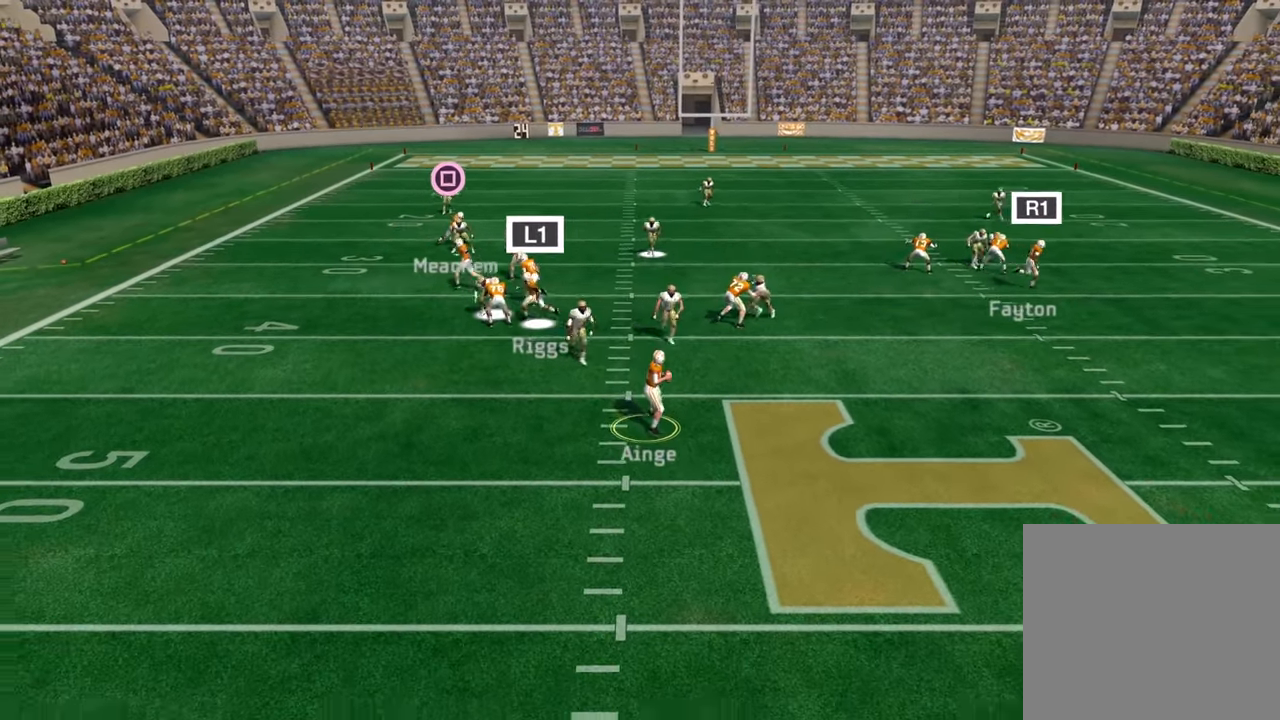
{"buttons": [], "left_stick": "center", "right_stick": "center", "events": [[234, "L1", "up"], [250, "L3", "up"], [284, "left_stick", "center"]]}
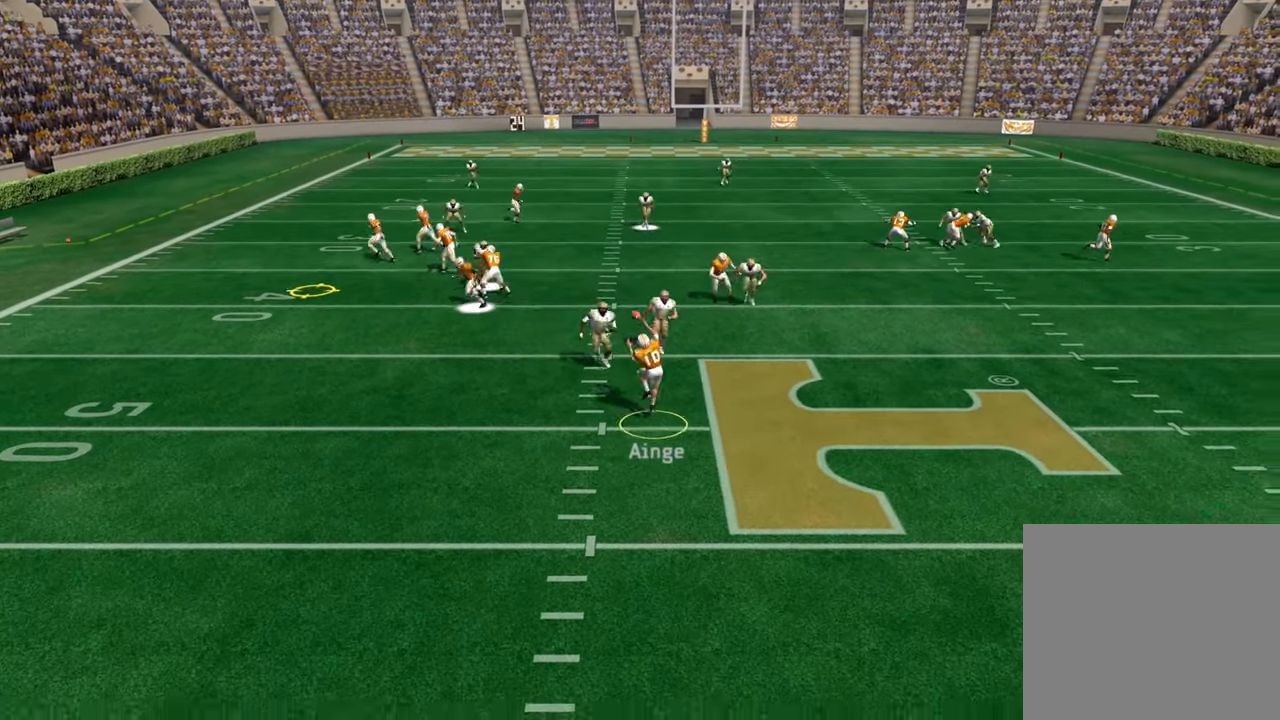
{"buttons": [], "left_stick": "center", "right_stick": "center", "events": []}
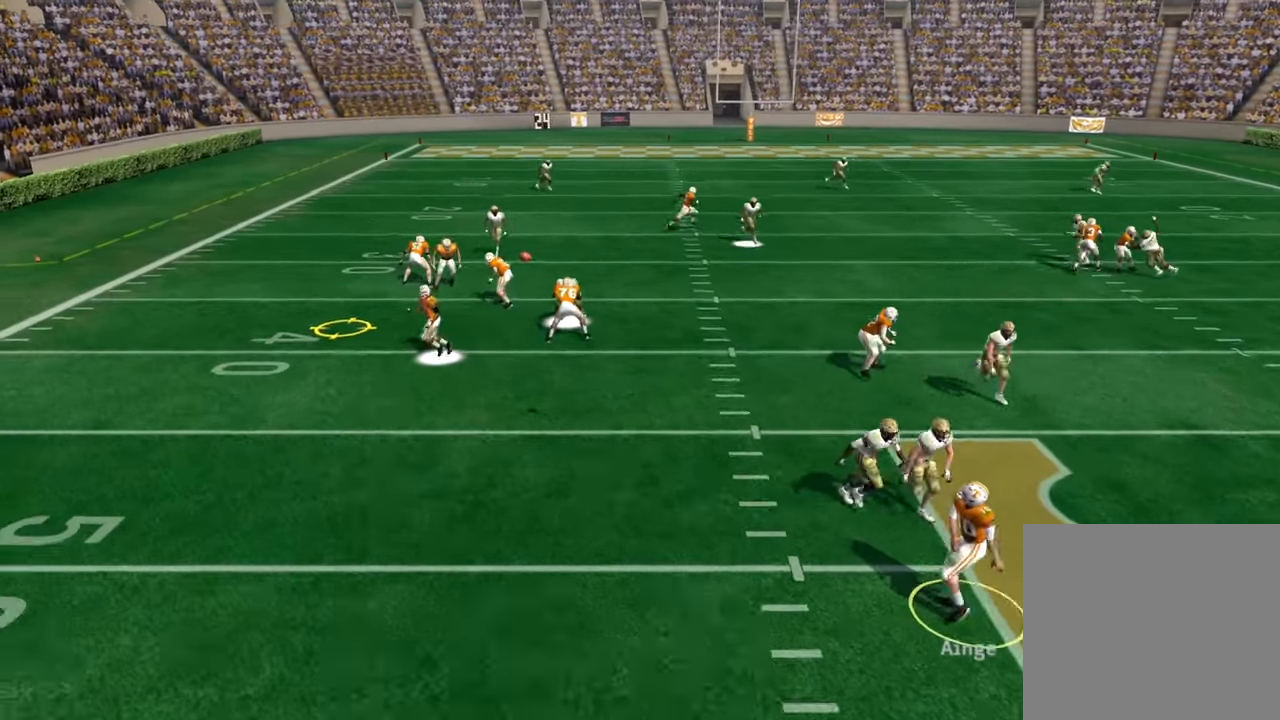
{"buttons": [], "left_stick": "up-left", "right_stick": "center", "events": [[34, "left_stick", "up"], [100, "left_stick", "up-left"]]}
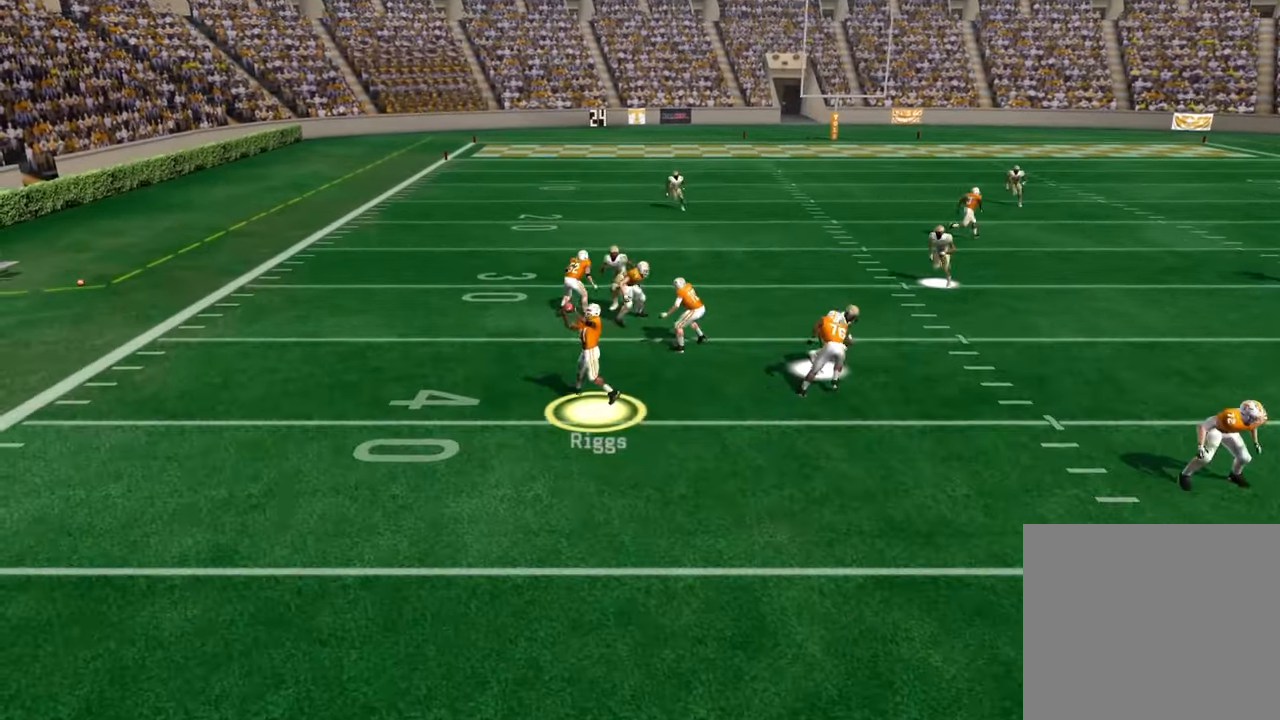
{"buttons": ["CROSS", "L3"], "left_stick": "up-left", "right_stick": "center", "events": [[184, "L3", "down"], [317, "CROSS", "down"]]}
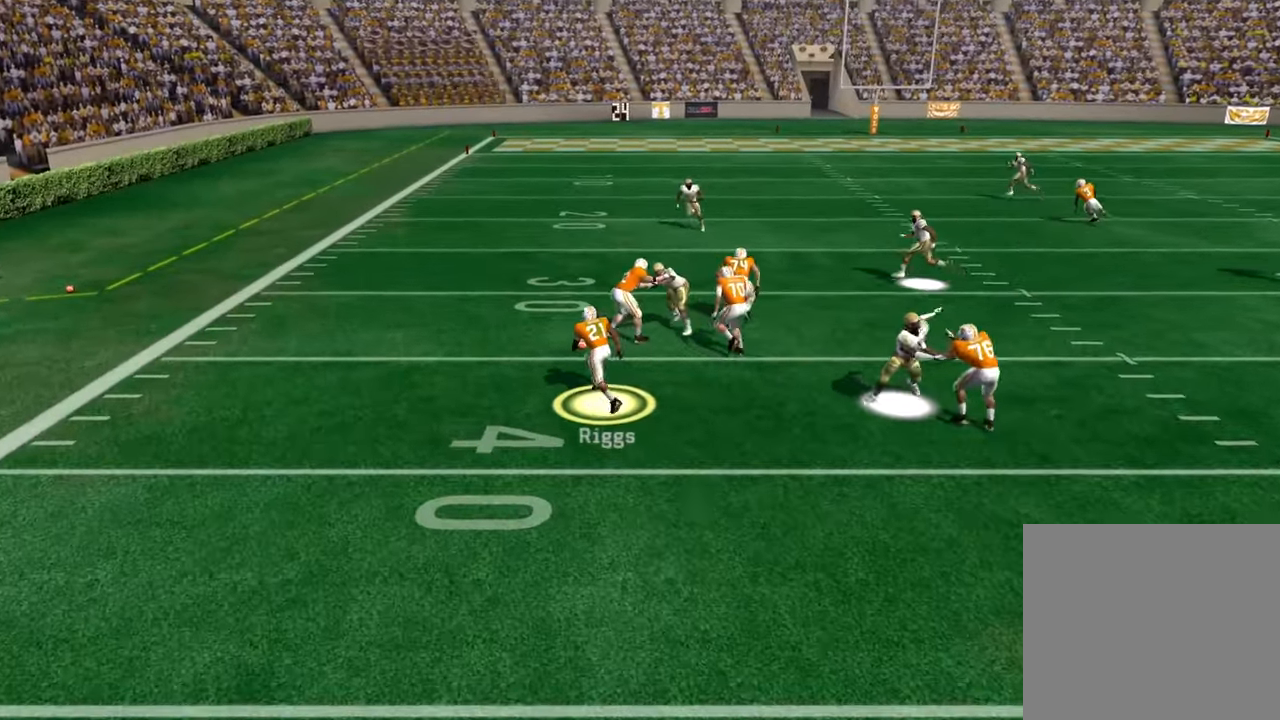
{"buttons": ["CROSS", "L3"], "left_stick": "up-left", "right_stick": "center", "events": []}
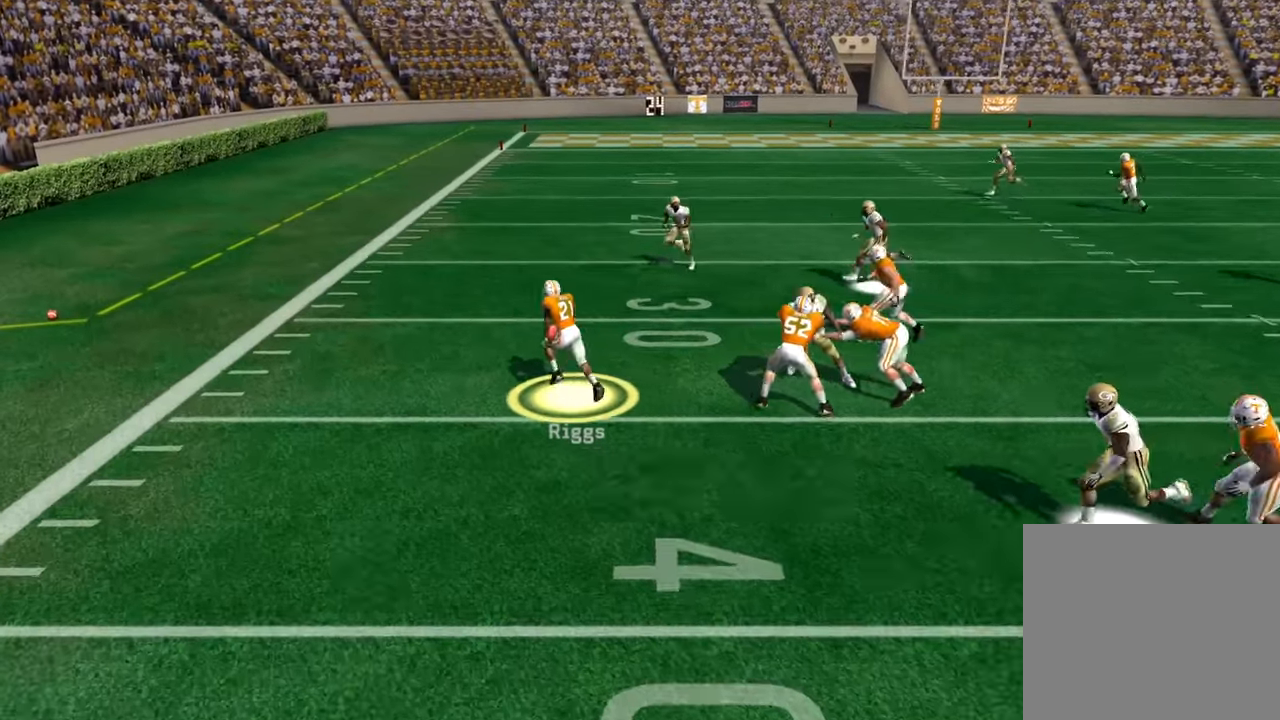
{"buttons": ["CROSS", "L3"], "left_stick": "up-left", "right_stick": "center", "events": [[350, "R1", "down"], [500, "R1", "up"]]}
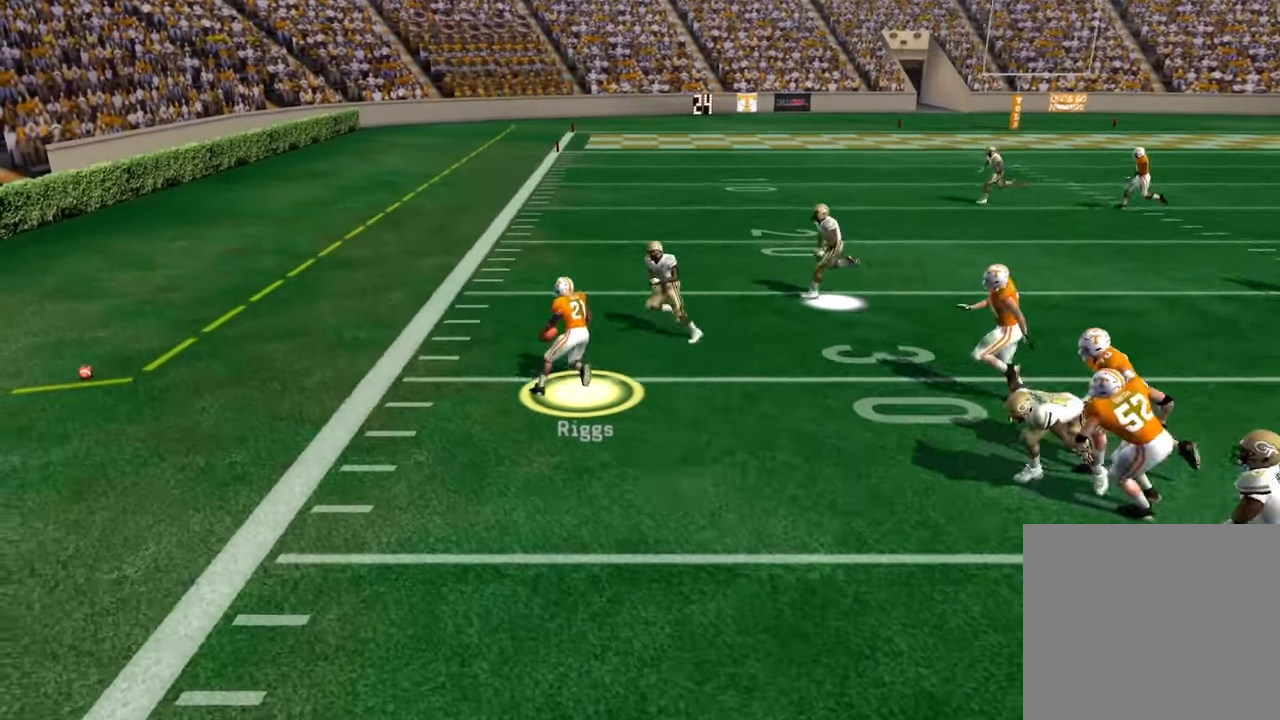
{"buttons": ["CROSS"], "left_stick": "up-left", "right_stick": "center", "events": [[50, "L3", "up"]]}
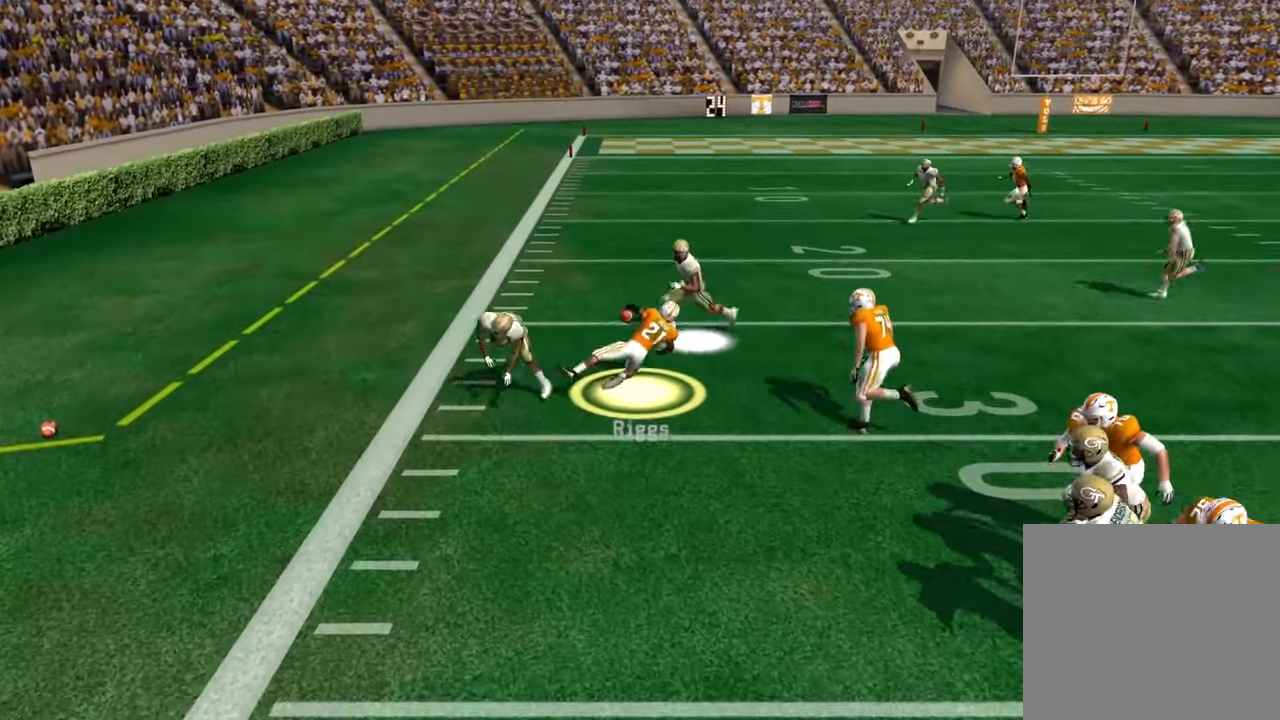
{"buttons": ["CROSS"], "left_stick": "center", "right_stick": "center", "events": [[234, "CROSS", "up"], [333, "CROSS", "down"], [433, "left_stick", "center"]]}
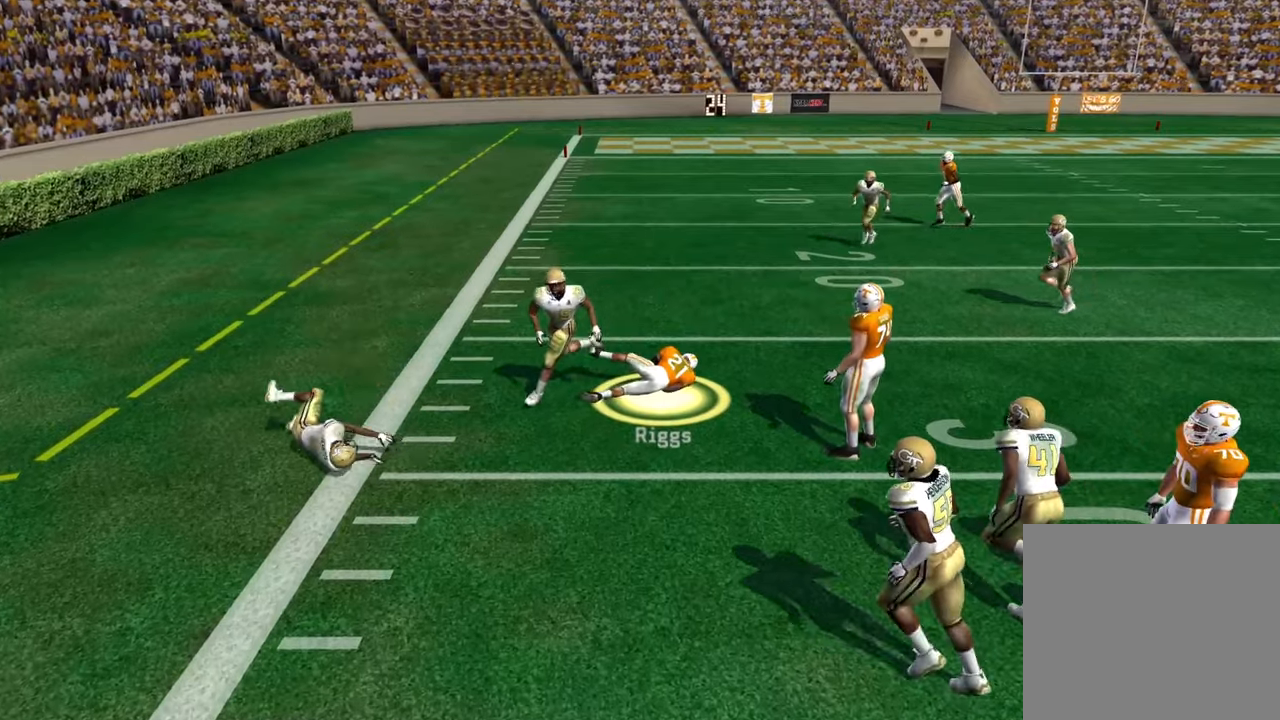
{"buttons": ["CROSS"], "left_stick": "center", "right_stick": "center", "events": [[16, "CROSS", "up"], [250, "SELECT", "down"], [433, "CROSS", "down"], [466, "SELECT", "up"]]}
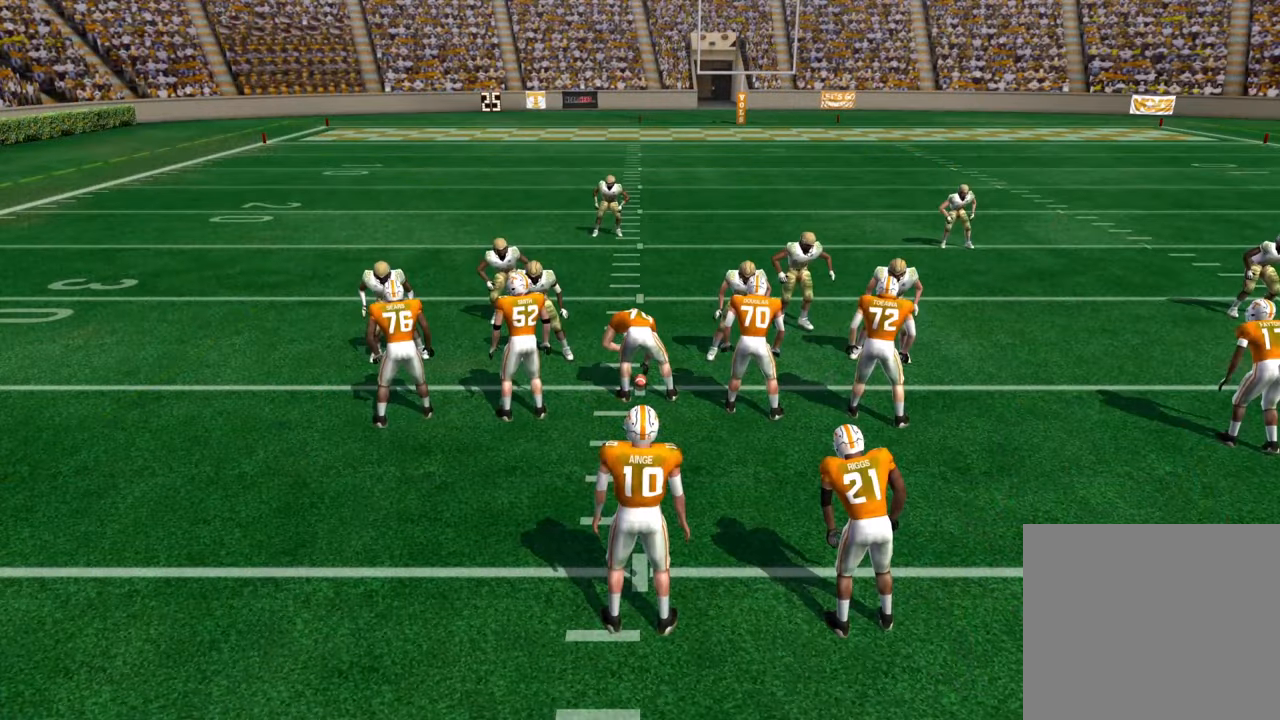
{"buttons": [], "left_stick": "center", "right_stick": "center", "events": [[116, "CROSS", "up"]]}
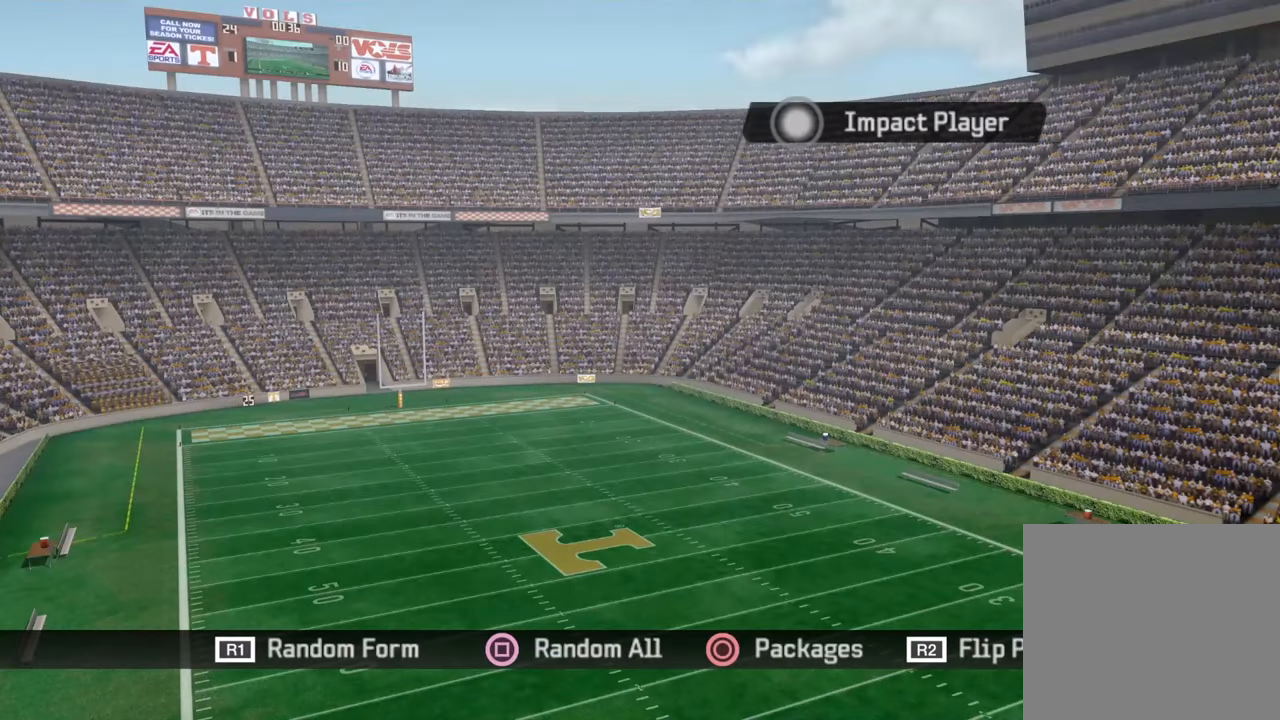
{"buttons": [], "left_stick": "center", "right_stick": "center", "events": []}
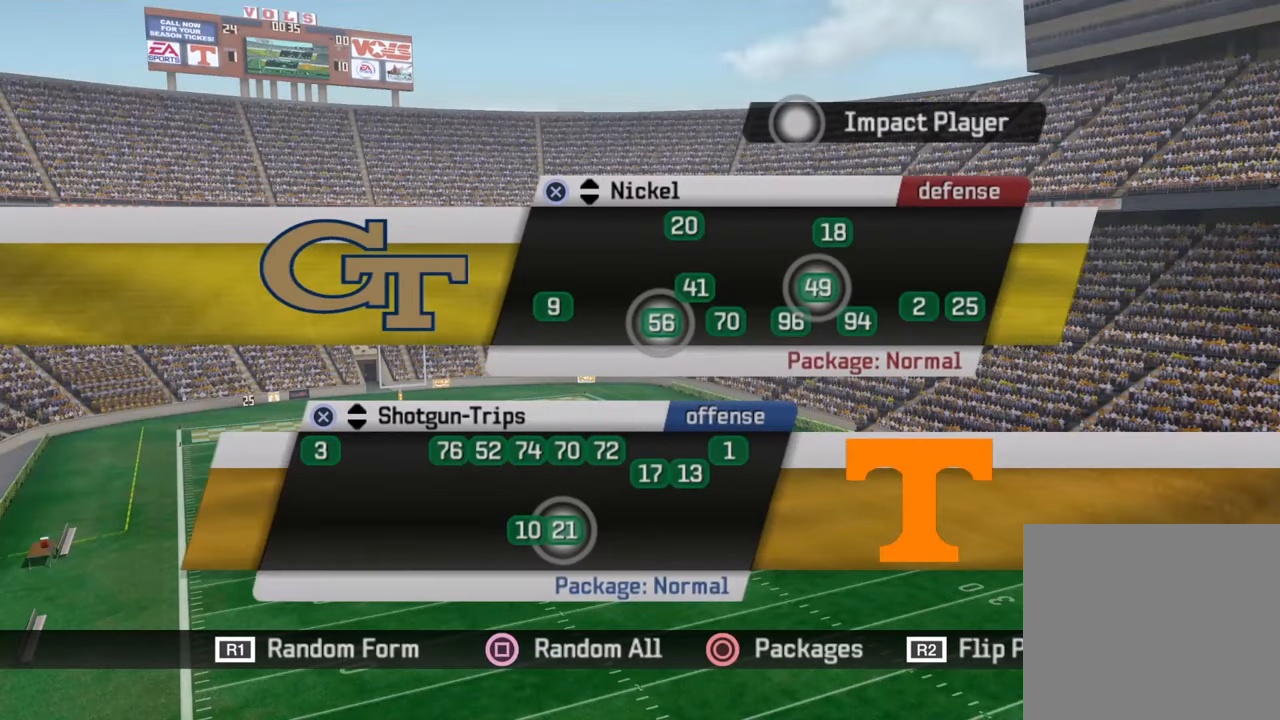
{"buttons": [], "left_stick": "center", "right_stick": "center", "events": [[200, "DPAD_UP", "down"], [316, "DPAD_UP", "up"], [383, "DPAD_UP", "down"], [500, "DPAD_UP", "up"]]}
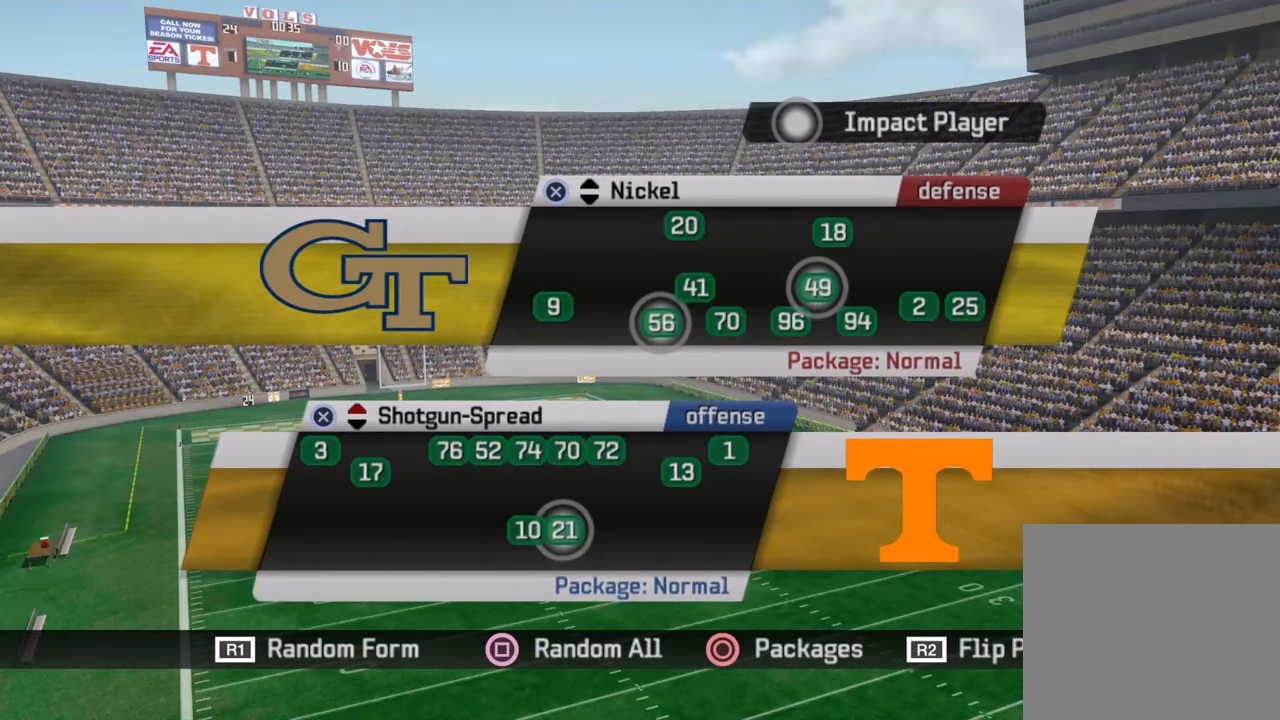
{"buttons": ["DPAD_UP"], "left_stick": "center", "right_stick": "center", "events": [[50, "DPAD_UP", "down"], [183, "DPAD_UP", "up"], [233, "DPAD_UP", "down"], [400, "DPAD_UP", "up"], [483, "DPAD_UP", "down"]]}
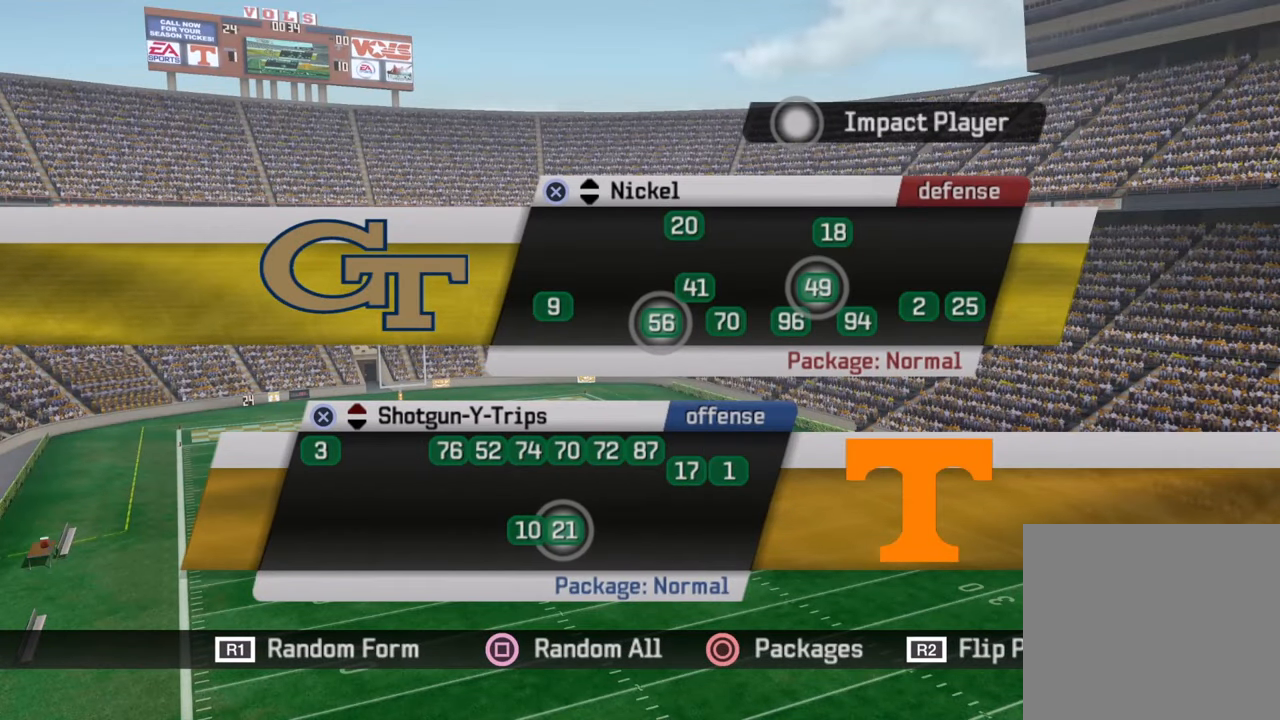
{"buttons": ["DPAD_UP"], "left_stick": "center", "right_stick": "center", "events": [[150, "DPAD_UP", "up"], [400, "DPAD_UP", "down"]]}
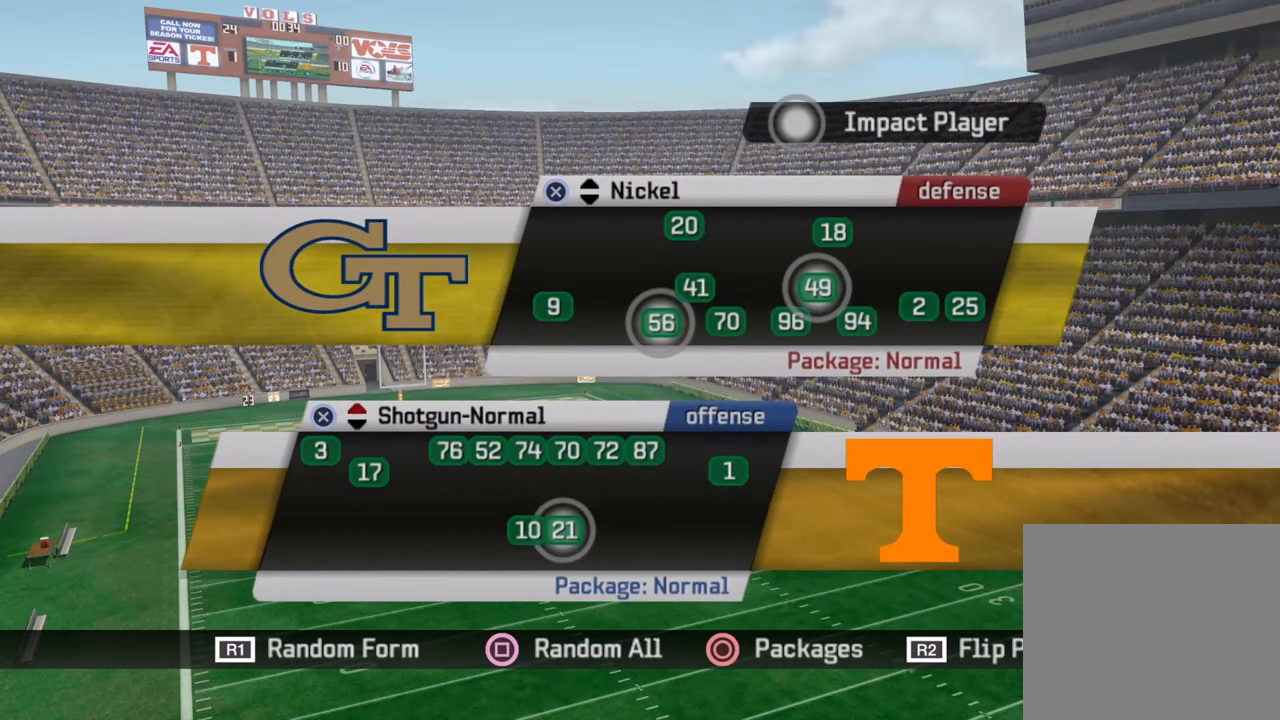
{"buttons": ["CROSS"], "left_stick": "center", "right_stick": "center", "events": [[66, "DPAD_UP", "up"], [350, "CROSS", "down"]]}
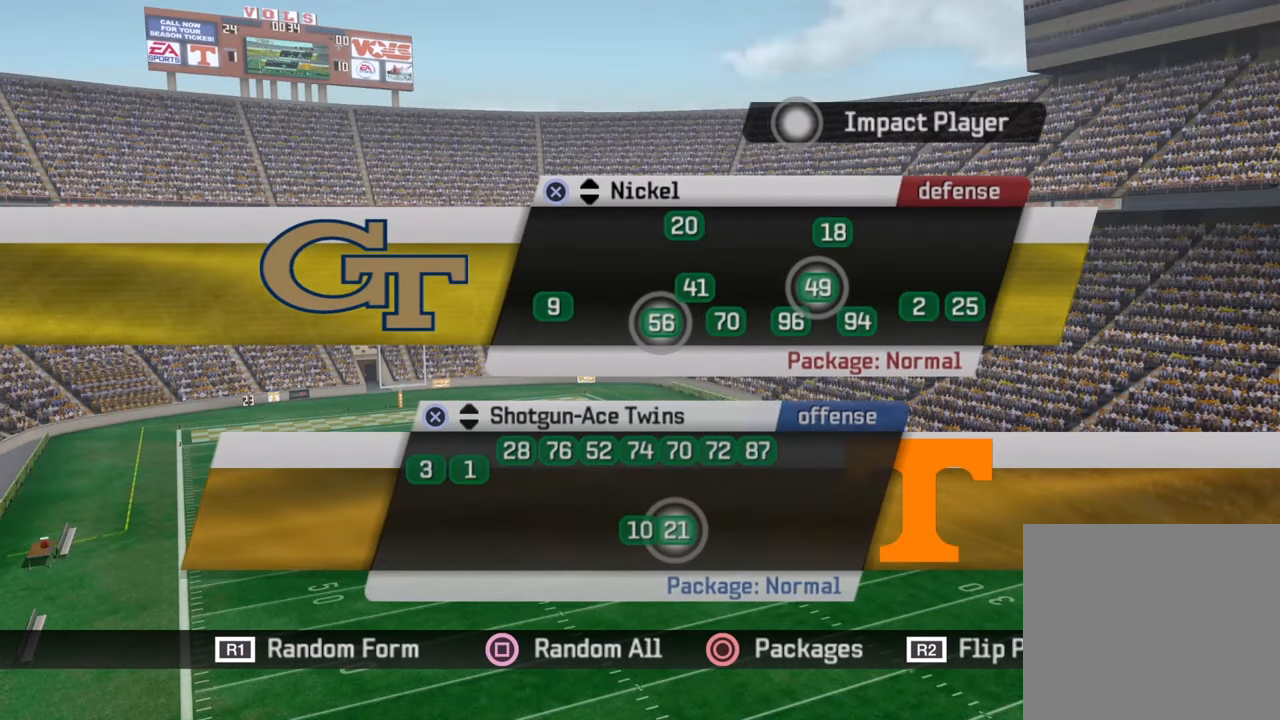
{"buttons": [], "left_stick": "center", "right_stick": "center", "events": [[33, "CROSS", "up"], [300, "DPAD_UP", "down"], [466, "DPAD_UP", "up"]]}
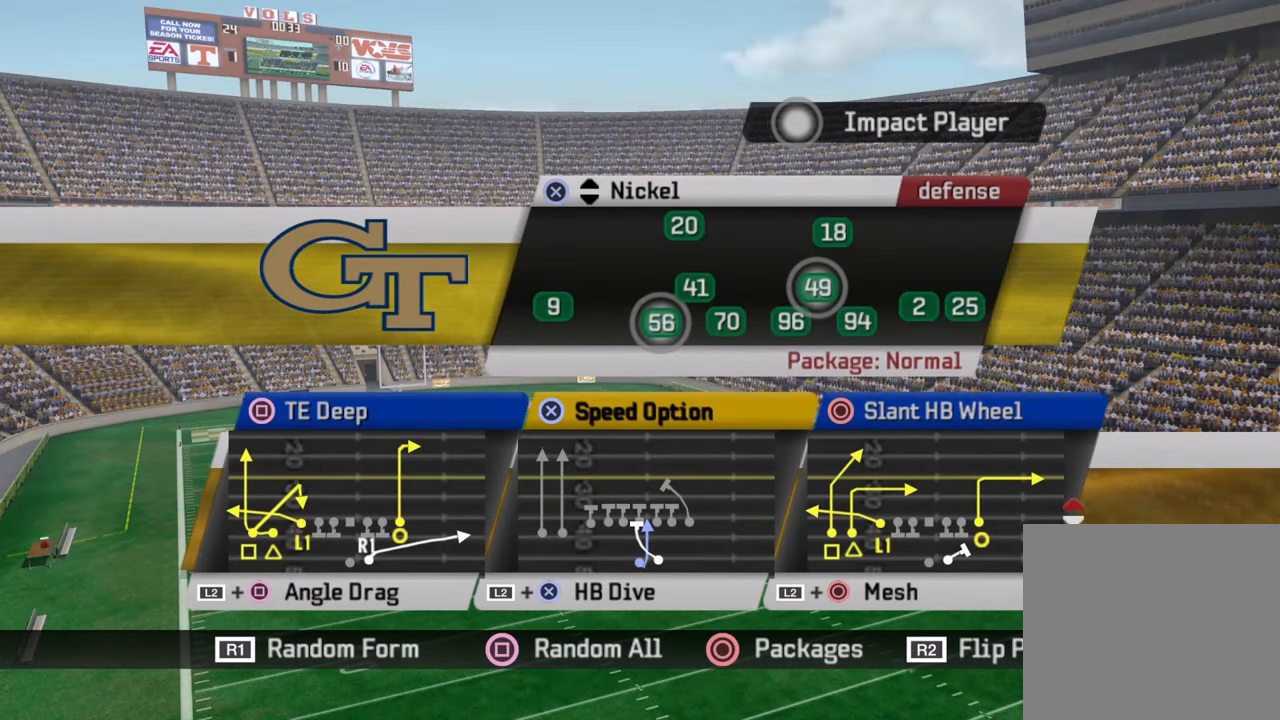
{"buttons": [], "left_stick": "center", "right_stick": "center", "events": [[16, "DPAD_UP", "down"], [183, "DPAD_UP", "up"], [216, "DPAD_UP", "down"], [366, "DPAD_UP", "up"]]}